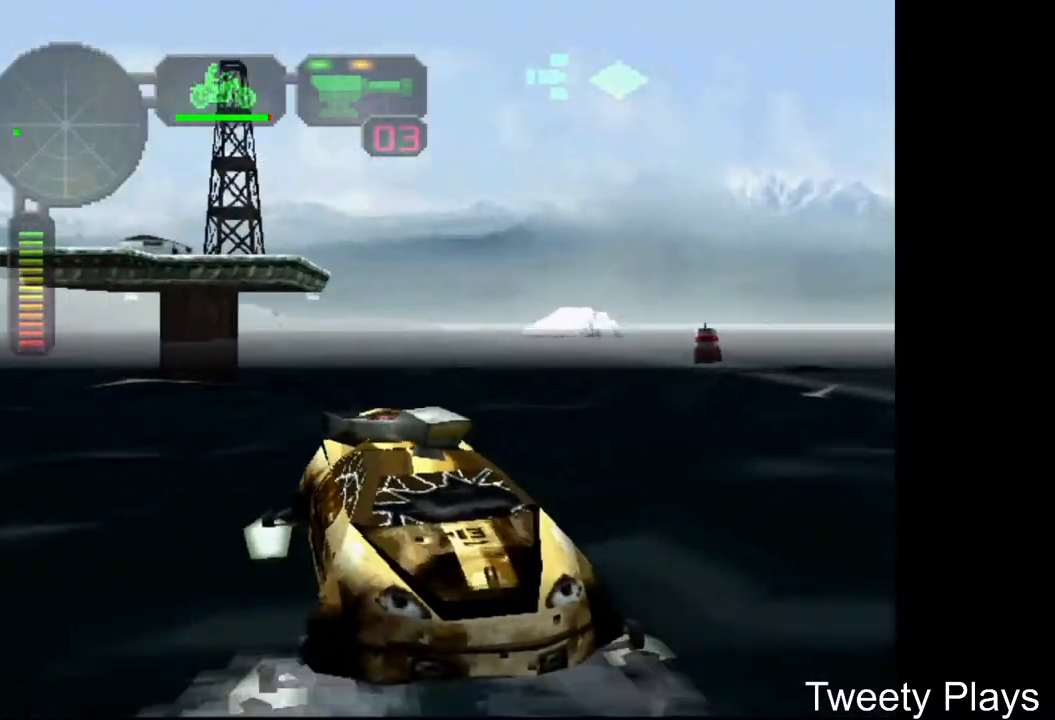
Gameplay with a controller (Xbox layout); each line is a JSON object with the inputs held at the frame after it. "events" lists button and stick changes between this image and that frame as [ms after this image, input, new state], when the widget could be followed in between. Not read: left_stick right_stick.
{"buttons": ["X", "DPAD_RIGHT"], "events": [[50, "DPAD_RIGHT", "up"], [133, "A", "up"], [217, "A", "down"], [317, "DPAD_RIGHT", "down"], [367, "A", "up"], [450, "A", "down"], [467, "X", "down"], [500, "A", "up"]]}
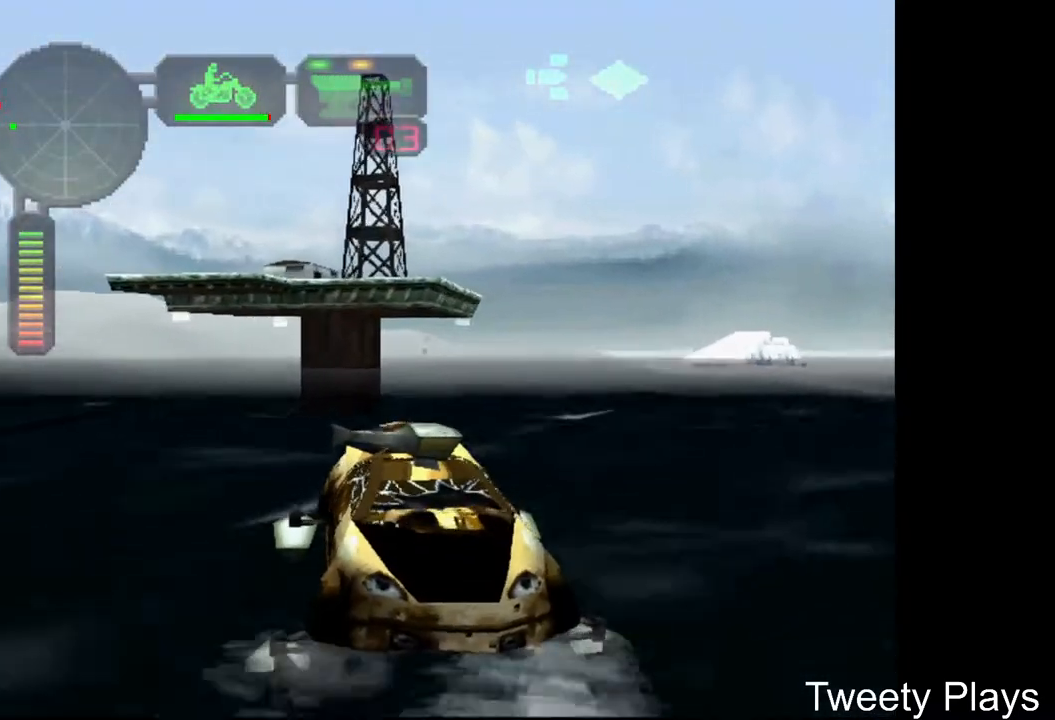
{"buttons": ["A"], "events": [[33, "DPAD_RIGHT", "up"], [117, "X", "up"], [283, "A", "down"]]}
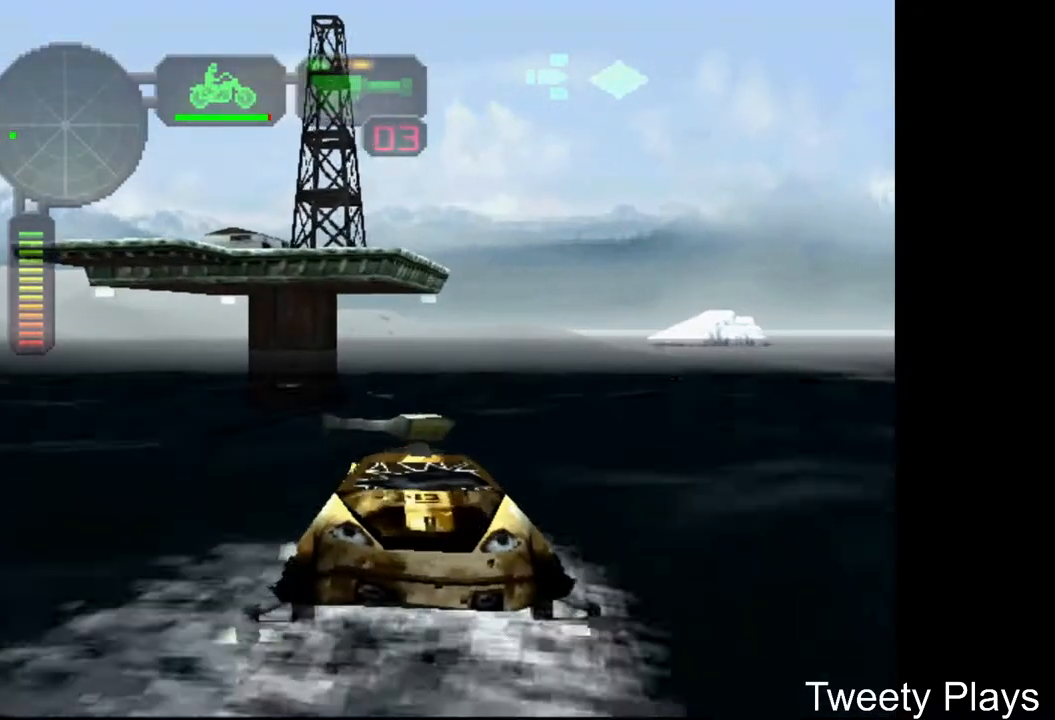
{"buttons": ["A", "DPAD_LEFT"], "events": [[383, "DPAD_LEFT", "down"]]}
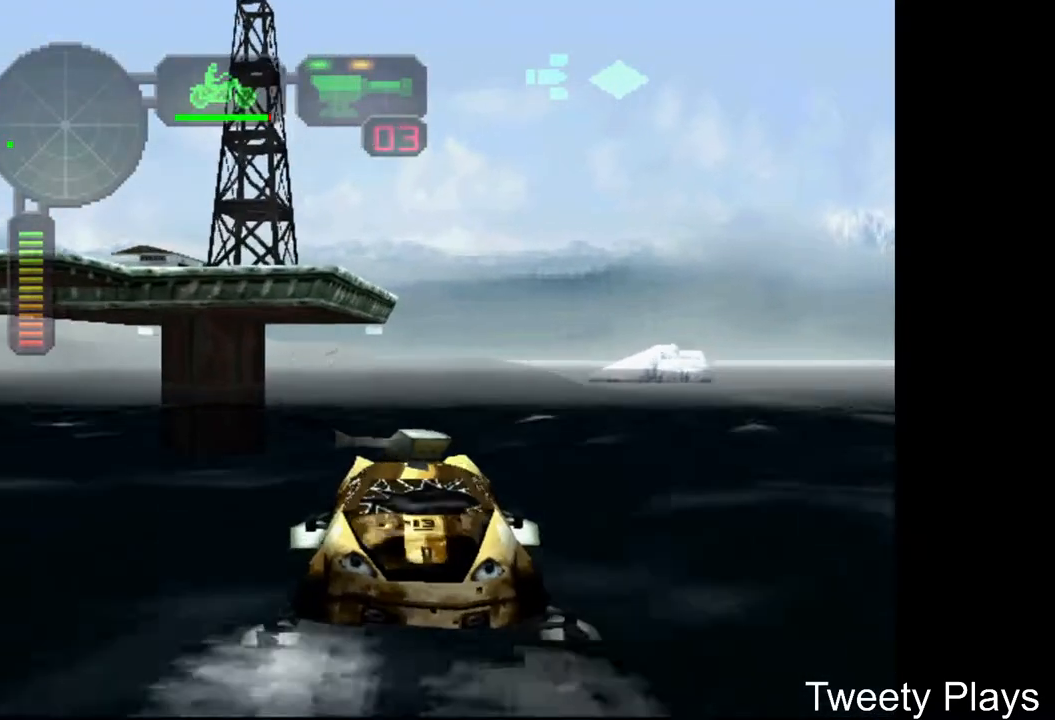
{"buttons": ["A", "DPAD_LEFT"], "events": [[50, "DPAD_LEFT", "up"], [383, "DPAD_LEFT", "down"]]}
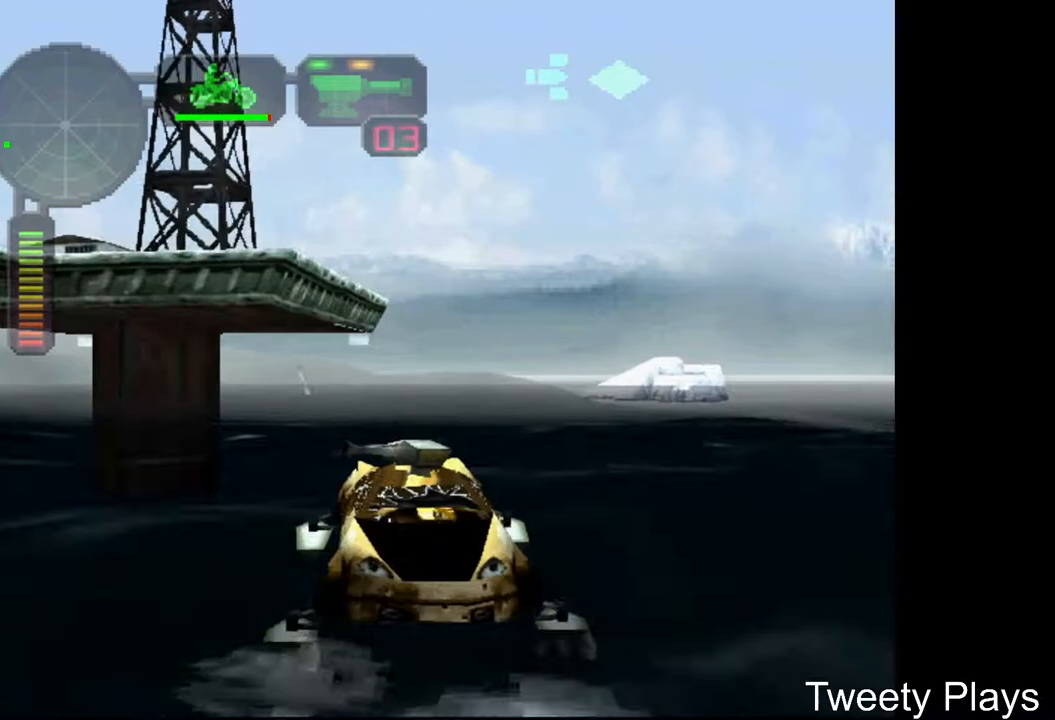
{"buttons": ["X"], "events": [[33, "DPAD_LEFT", "up"], [83, "A", "up"], [283, "DPAD_LEFT", "down"], [483, "DPAD_LEFT", "up"], [500, "X", "down"]]}
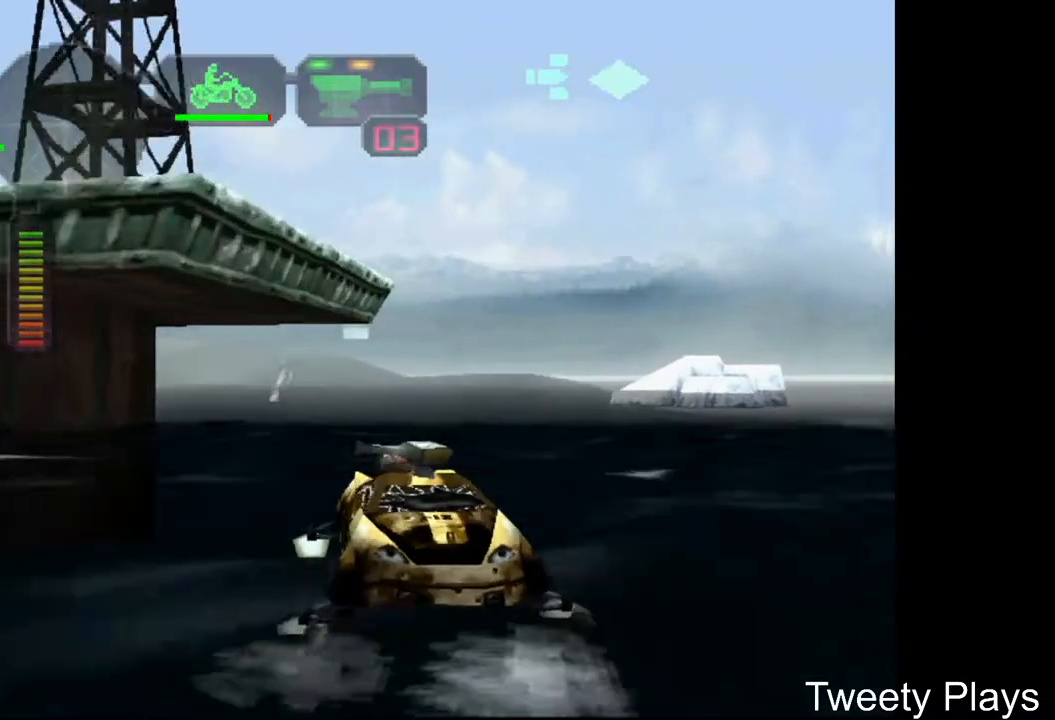
{"buttons": ["DPAD_LEFT"], "events": [[167, "X", "up"], [500, "DPAD_LEFT", "down"]]}
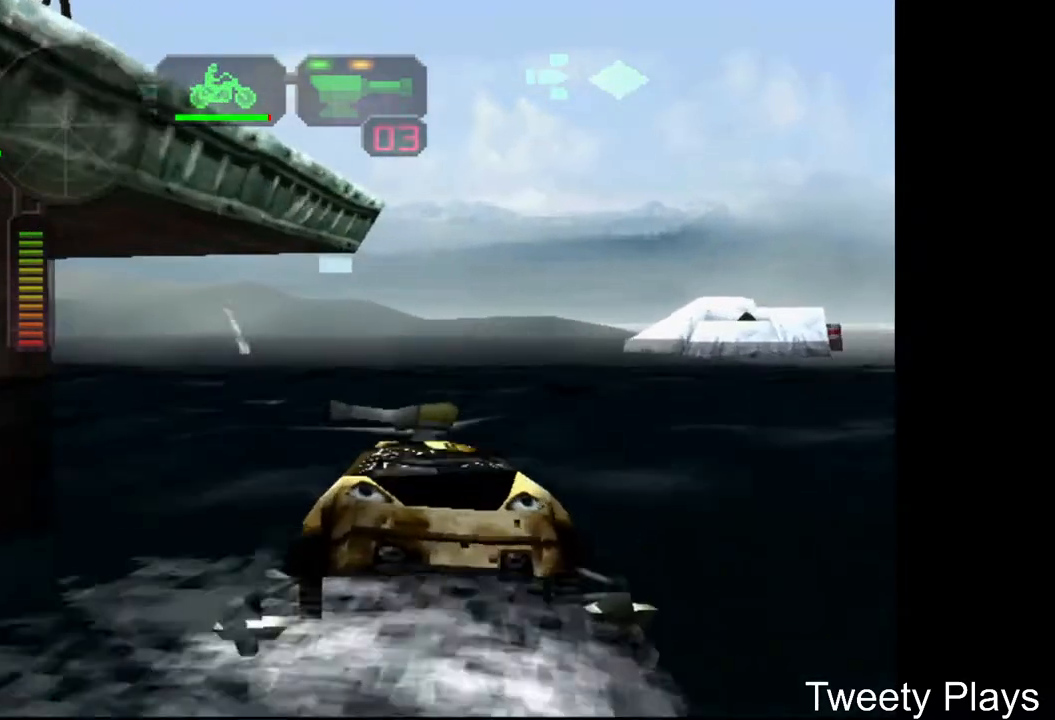
{"buttons": [], "events": [[33, "X", "down"], [267, "DPAD_LEFT", "up"], [267, "X", "up"]]}
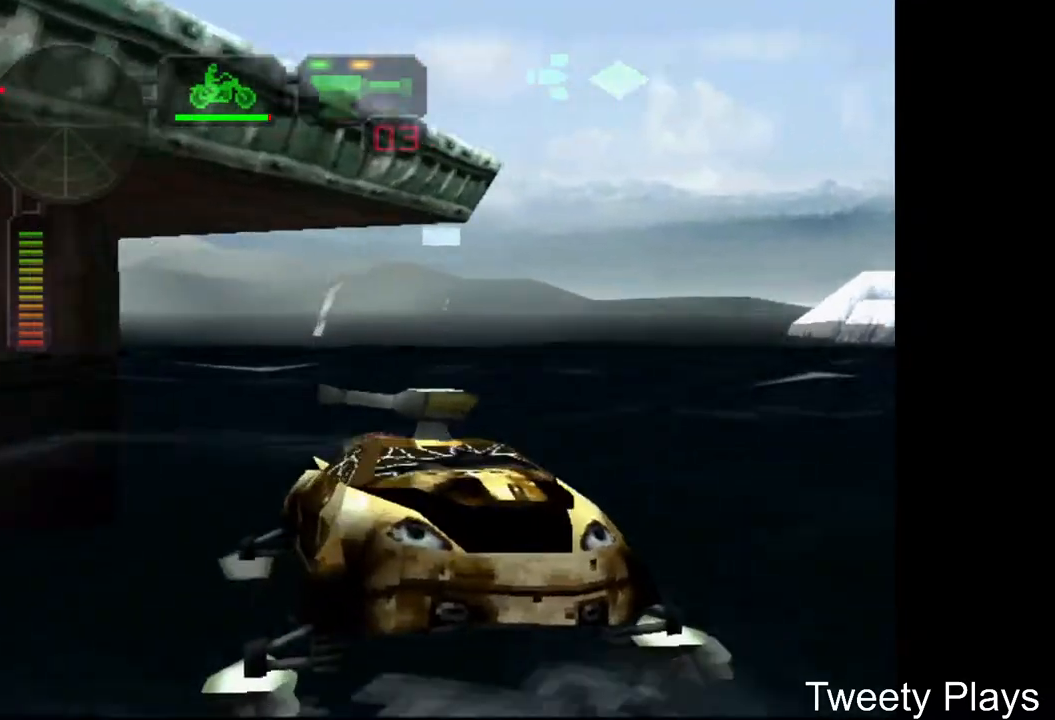
{"buttons": [], "events": [[117, "A", "down"], [217, "A", "up"], [283, "DPAD_RIGHT", "down"], [383, "X", "down"], [450, "DPAD_RIGHT", "up"], [500, "X", "up"]]}
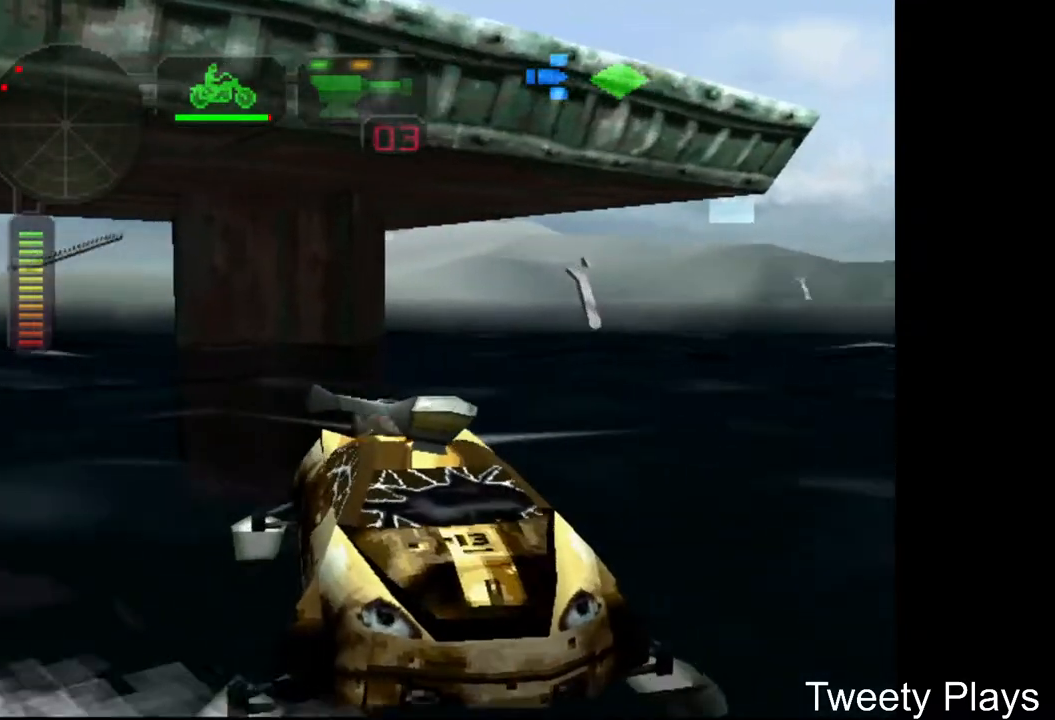
{"buttons": ["A", "DPAD_RIGHT"], "events": [[117, "A", "down"], [233, "A", "up"], [300, "A", "down"], [317, "DPAD_RIGHT", "down"], [400, "A", "up"], [467, "A", "down"]]}
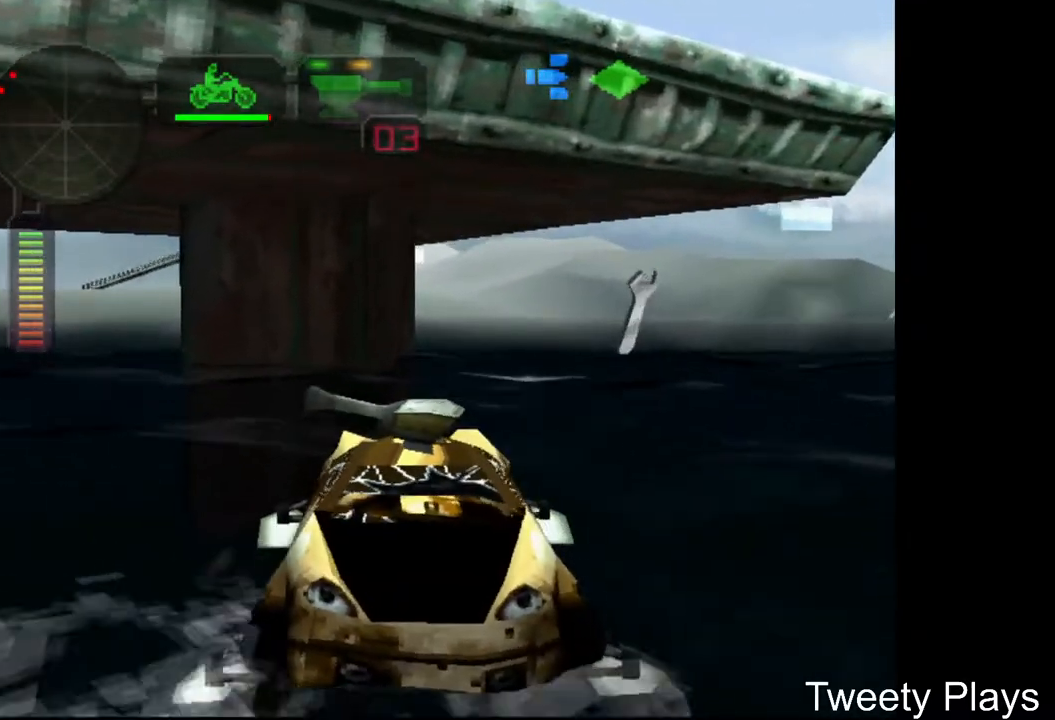
{"buttons": ["X", "DPAD_RIGHT"], "events": [[67, "A", "up"], [83, "DPAD_RIGHT", "up"], [150, "A", "down"], [150, "DPAD_RIGHT", "down"], [267, "A", "up"], [300, "DPAD_RIGHT", "up"], [400, "X", "down"], [433, "DPAD_RIGHT", "down"]]}
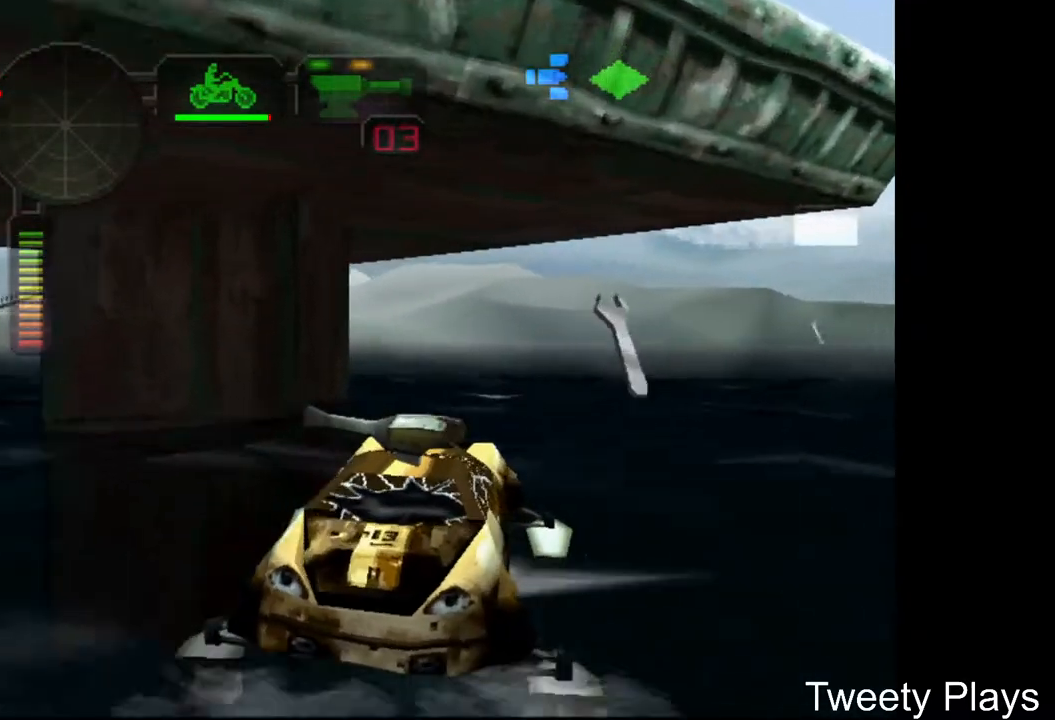
{"buttons": ["A"], "events": [[50, "DPAD_RIGHT", "up"], [50, "X", "up"], [267, "A", "down"], [383, "A", "up"], [467, "A", "down"]]}
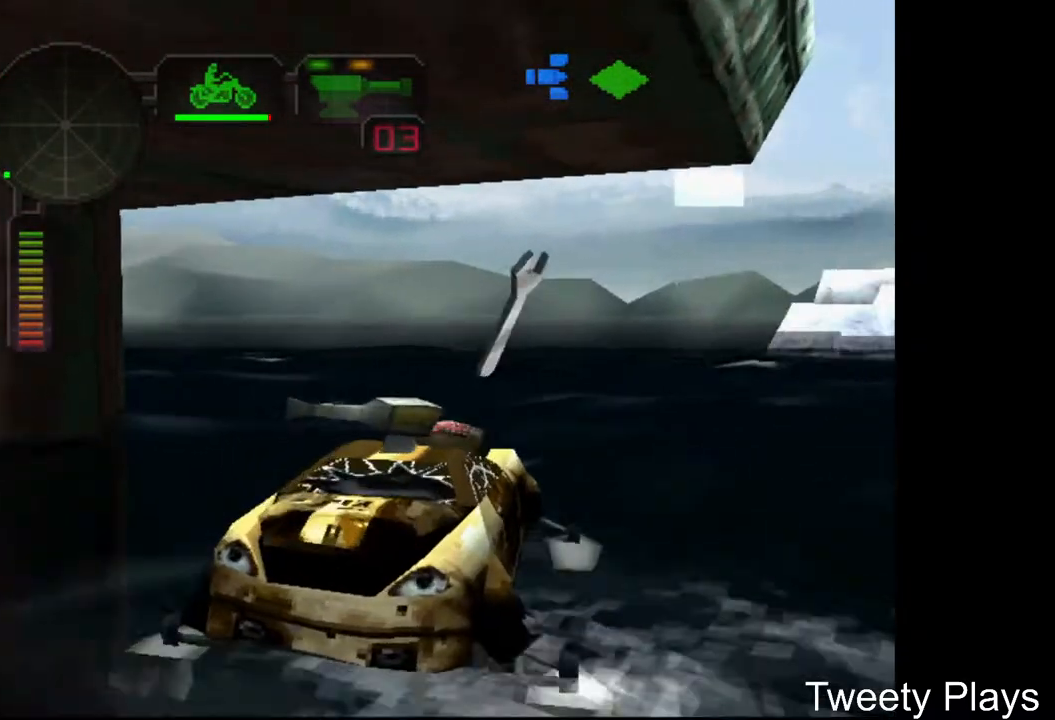
{"buttons": ["A", "X"], "events": [[33, "A", "up"], [133, "A", "down"], [183, "A", "up"], [267, "A", "down"], [300, "DPAD_RIGHT", "down"], [367, "A", "up"], [417, "A", "down"], [483, "X", "down"], [500, "DPAD_RIGHT", "up"]]}
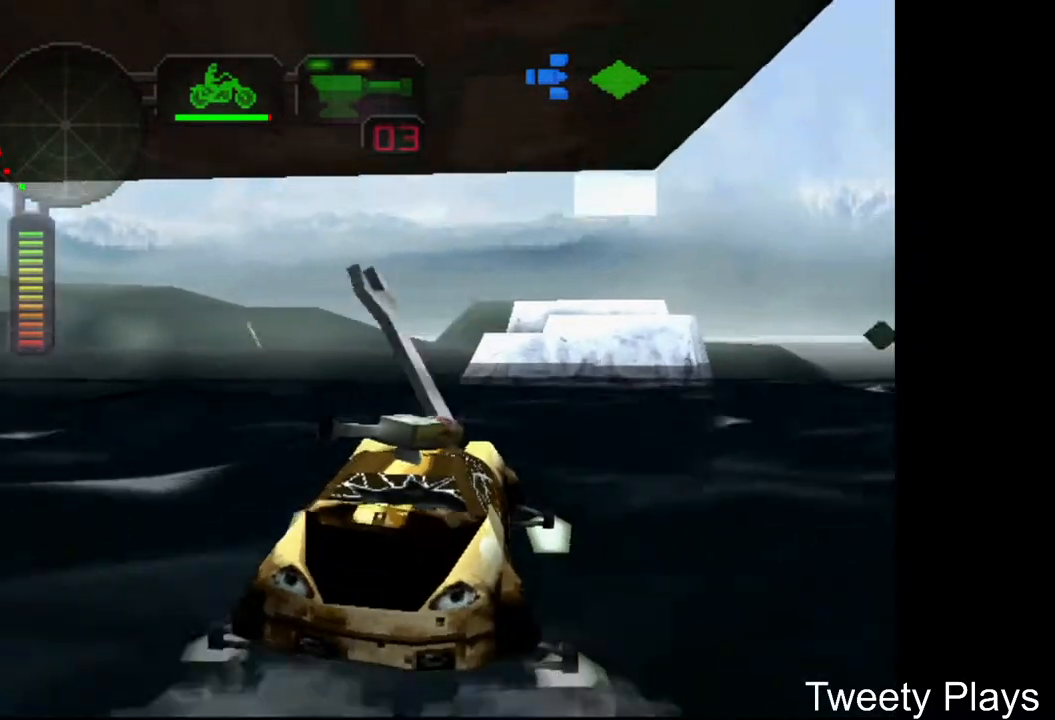
{"buttons": ["X"], "events": [[17, "A", "up"], [17, "X", "up"], [133, "DPAD_RIGHT", "down"], [167, "A", "down"], [167, "X", "down"], [217, "DPAD_RIGHT", "up"], [233, "A", "up"], [250, "X", "up"], [317, "DPAD_RIGHT", "down"], [400, "DPAD_RIGHT", "up"], [483, "X", "down"]]}
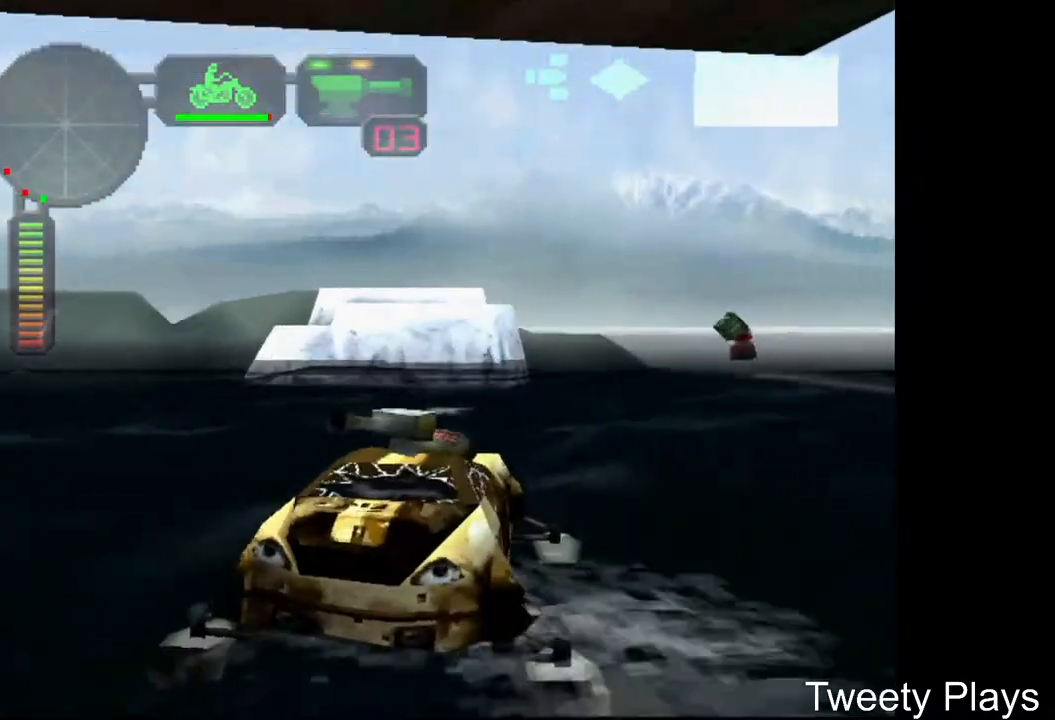
{"buttons": ["A"], "events": [[33, "DPAD_RIGHT", "down"], [133, "DPAD_RIGHT", "up"], [133, "X", "up"], [250, "A", "down"], [383, "A", "up"], [450, "A", "down"]]}
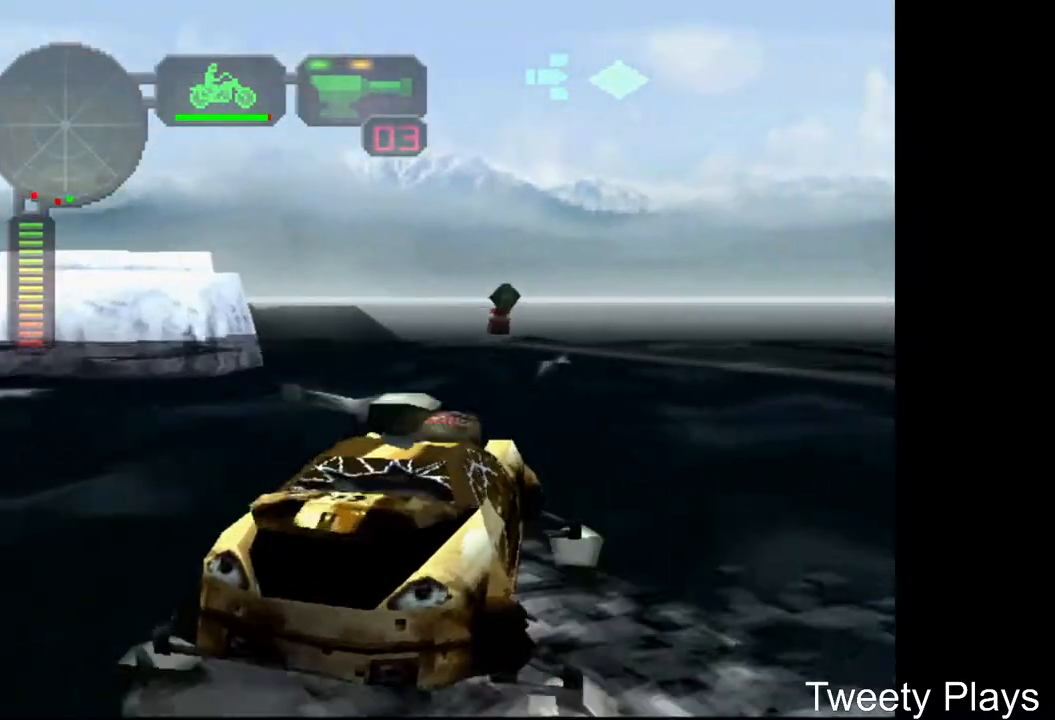
{"buttons": [], "events": [[233, "DPAD_LEFT", "down"], [300, "X", "down"], [333, "A", "up"], [417, "DPAD_LEFT", "up"], [433, "X", "up"]]}
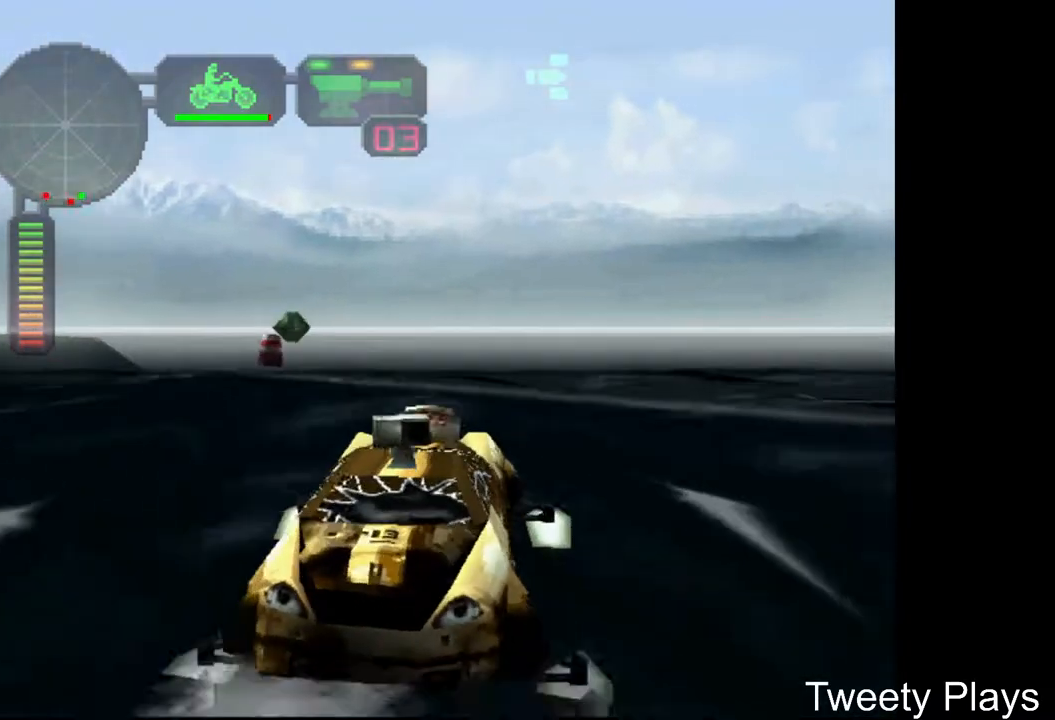
{"buttons": ["A", "L1"], "events": [[50, "A", "down"], [433, "L1", "down"]]}
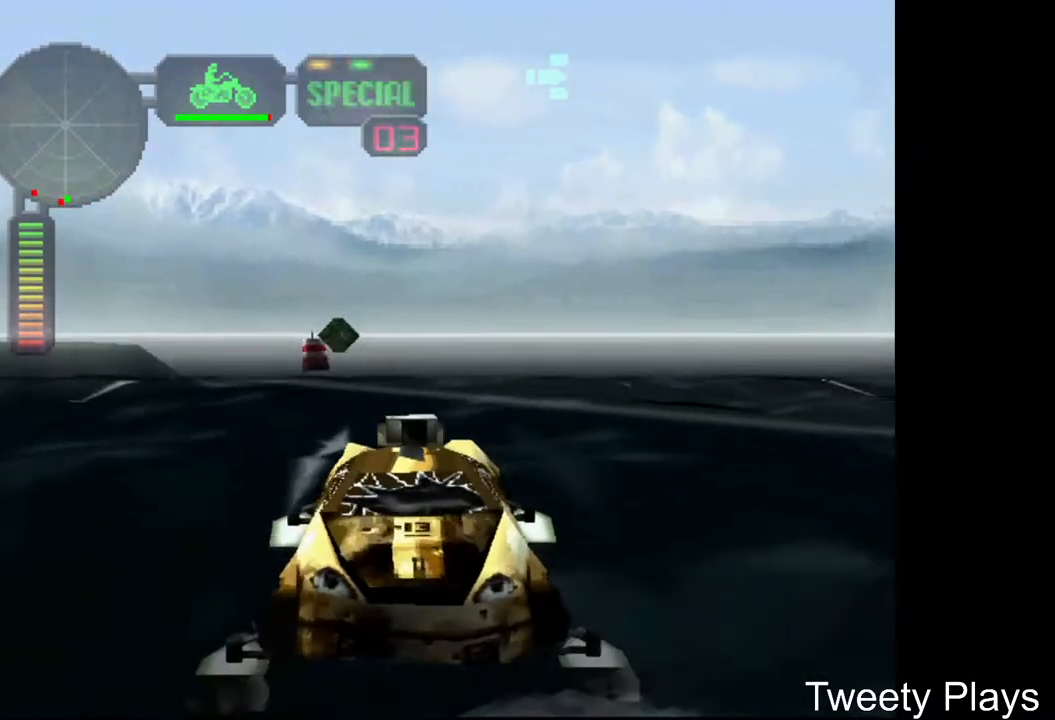
{"buttons": ["A", "DPAD_RIGHT"], "events": [[17, "L1", "up"], [200, "L1", "down"], [283, "L1", "up"], [367, "A", "up"], [483, "A", "down"], [483, "DPAD_RIGHT", "down"]]}
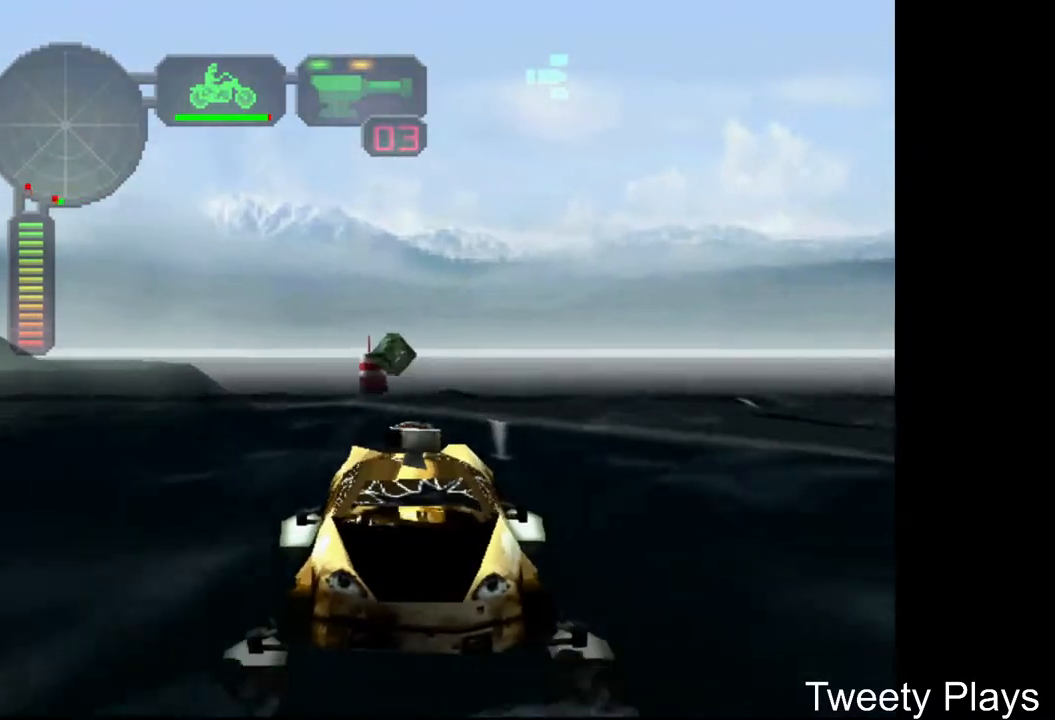
{"buttons": [], "events": [[100, "A", "up"], [100, "DPAD_RIGHT", "up"], [250, "A", "down"], [333, "DPAD_RIGHT", "down"], [367, "A", "up"], [450, "DPAD_RIGHT", "up"]]}
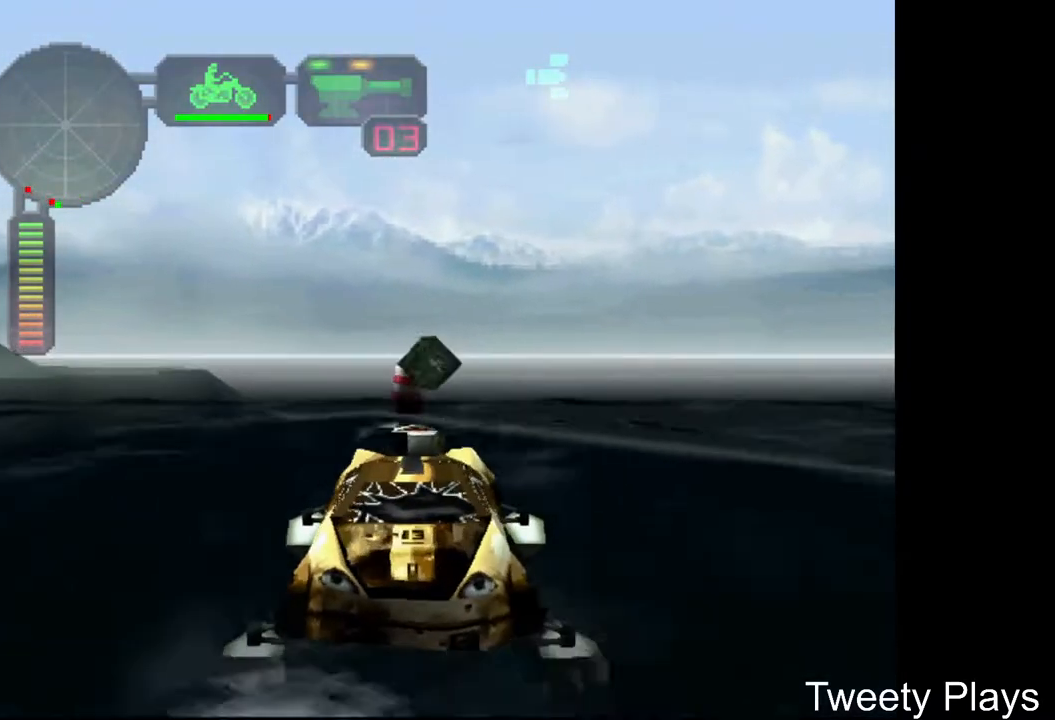
{"buttons": [], "events": [[50, "A", "down"], [167, "A", "up"], [200, "DPAD_RIGHT", "down"], [283, "A", "down"], [350, "DPAD_RIGHT", "up"], [367, "A", "up"]]}
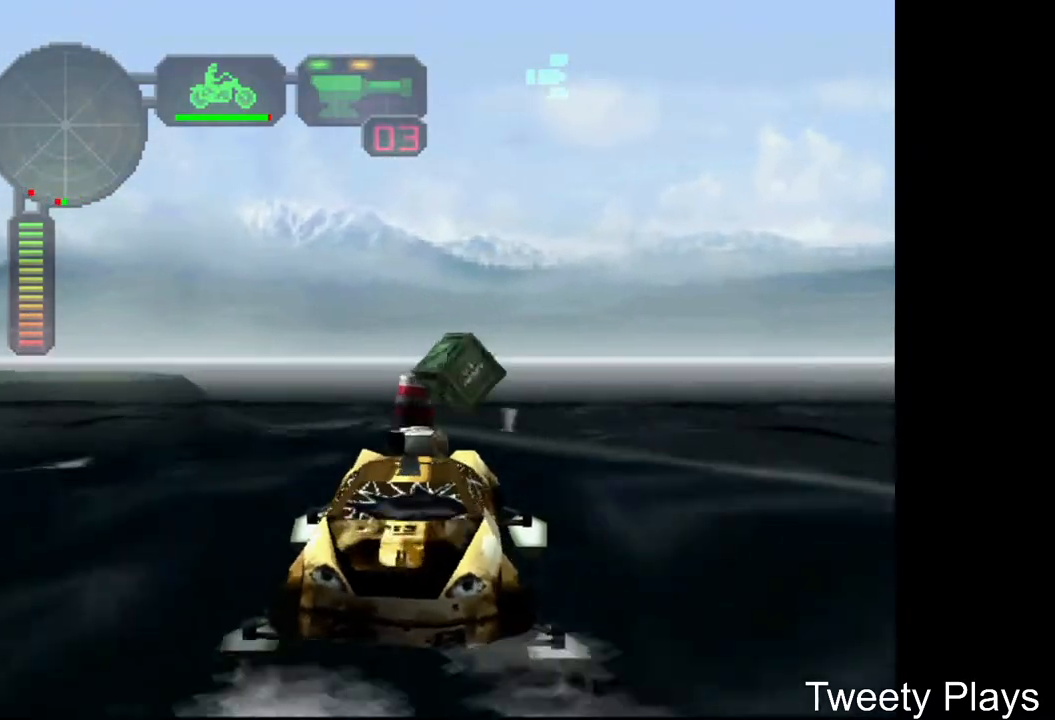
{"buttons": ["X"], "events": [[33, "DPAD_RIGHT", "down"], [33, "X", "down"], [183, "X", "up"], [283, "A", "down"], [300, "X", "down"], [333, "DPAD_RIGHT", "up"], [383, "A", "up"]]}
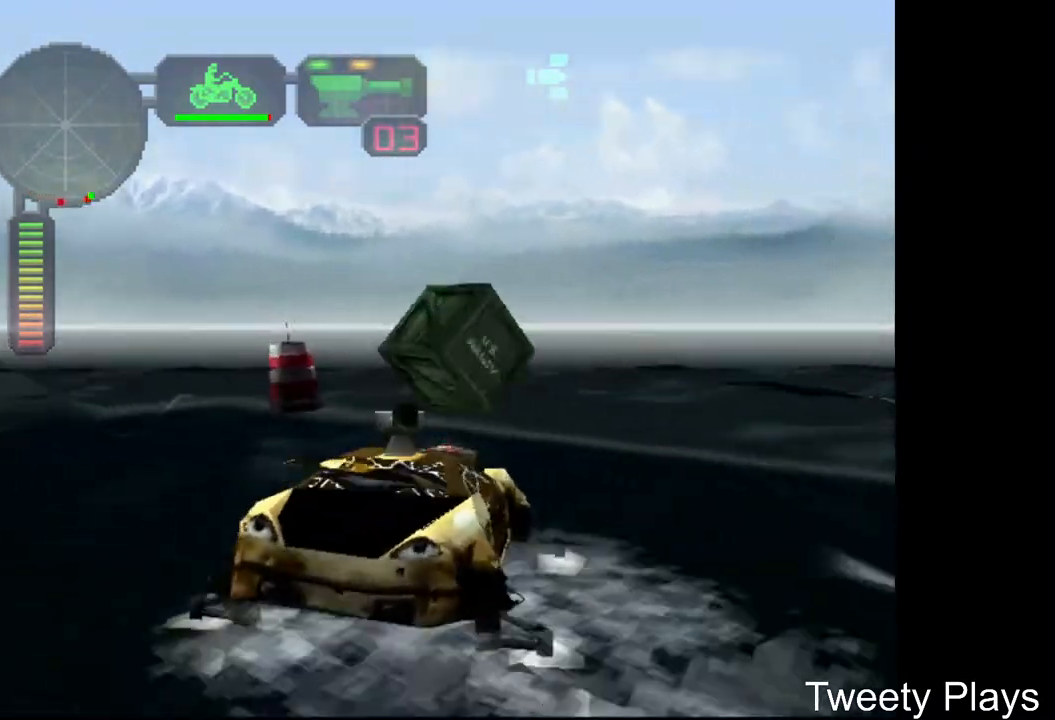
{"buttons": ["A"], "events": [[400, "A", "down"], [400, "X", "up"]]}
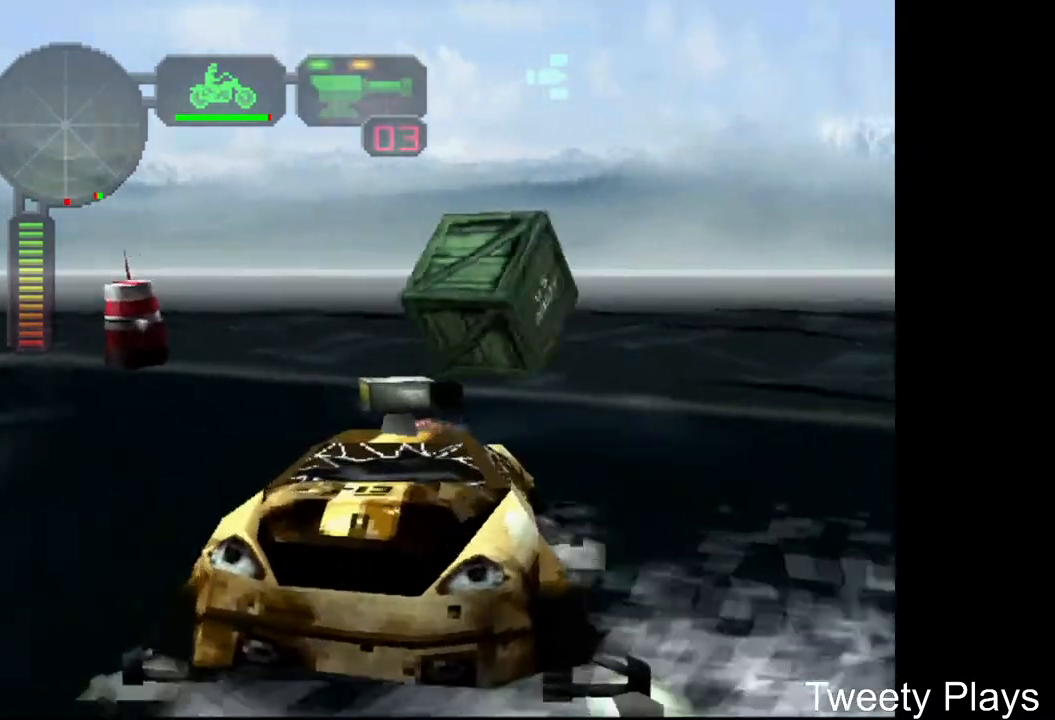
{"buttons": ["A"], "events": [[67, "A", "up"], [133, "A", "down"], [217, "A", "up"], [300, "A", "down"]]}
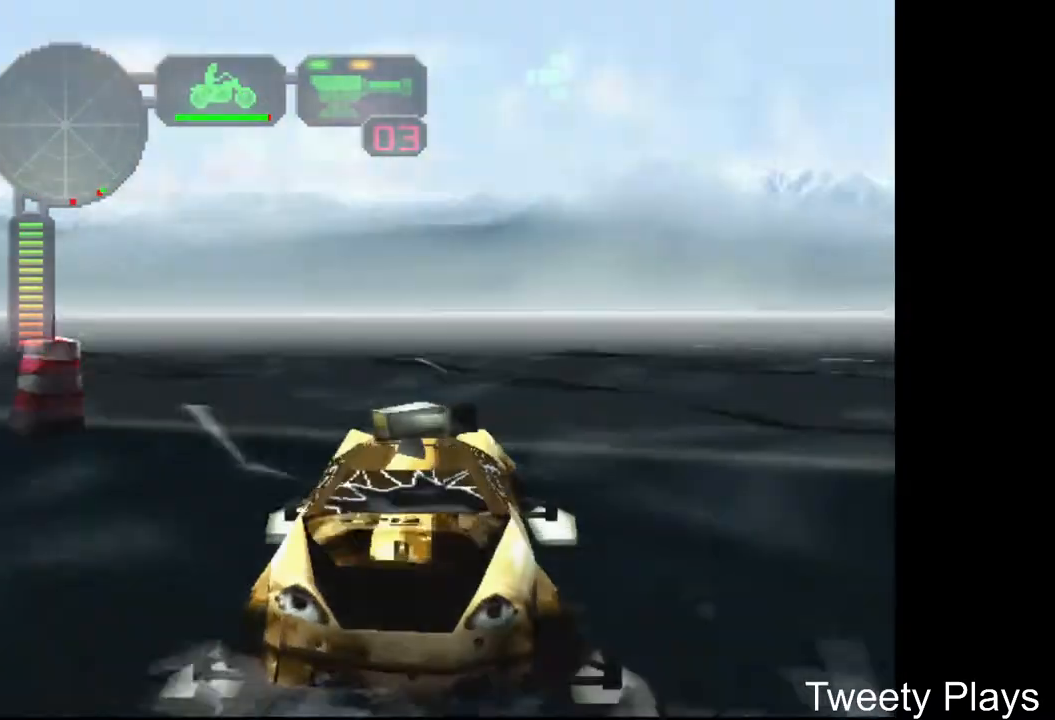
{"buttons": [], "events": [[50, "R1", "down"], [67, "L1", "down"], [133, "L1", "up"], [133, "R1", "up"], [150, "A", "up"]]}
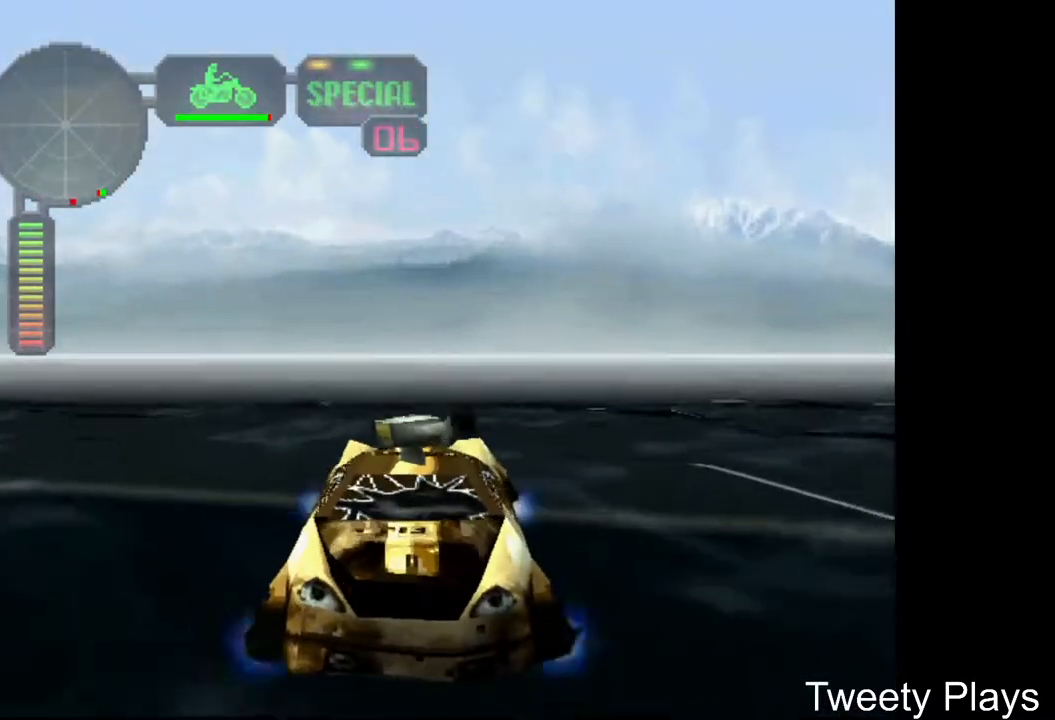
{"buttons": [], "events": []}
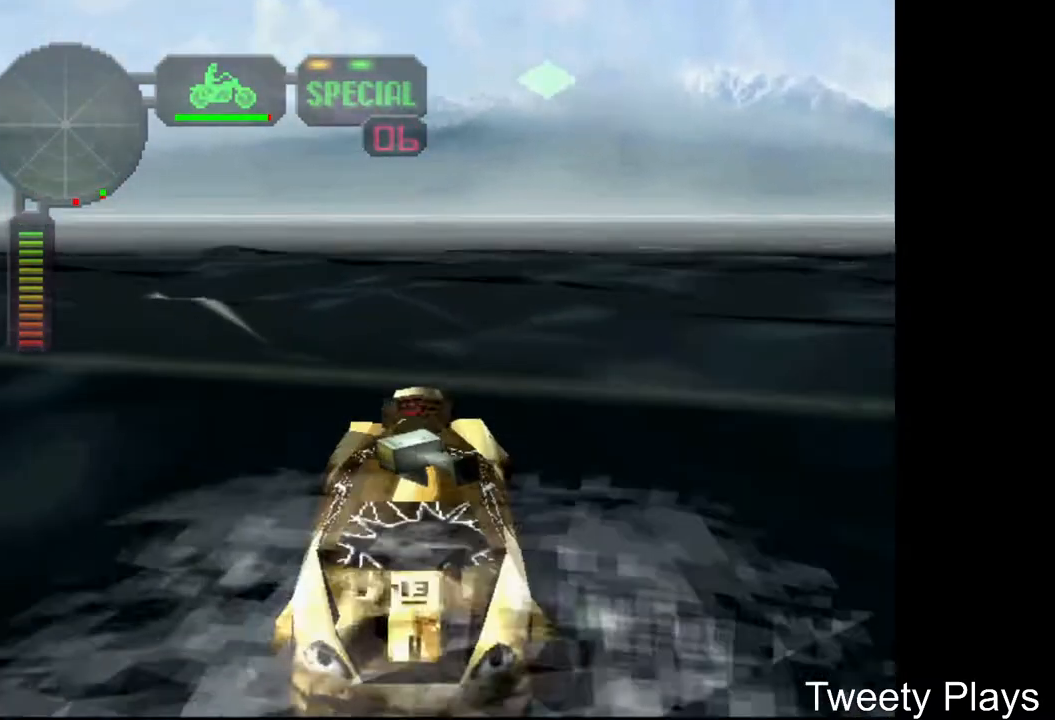
{"buttons": ["A"], "events": [[133, "A", "down"]]}
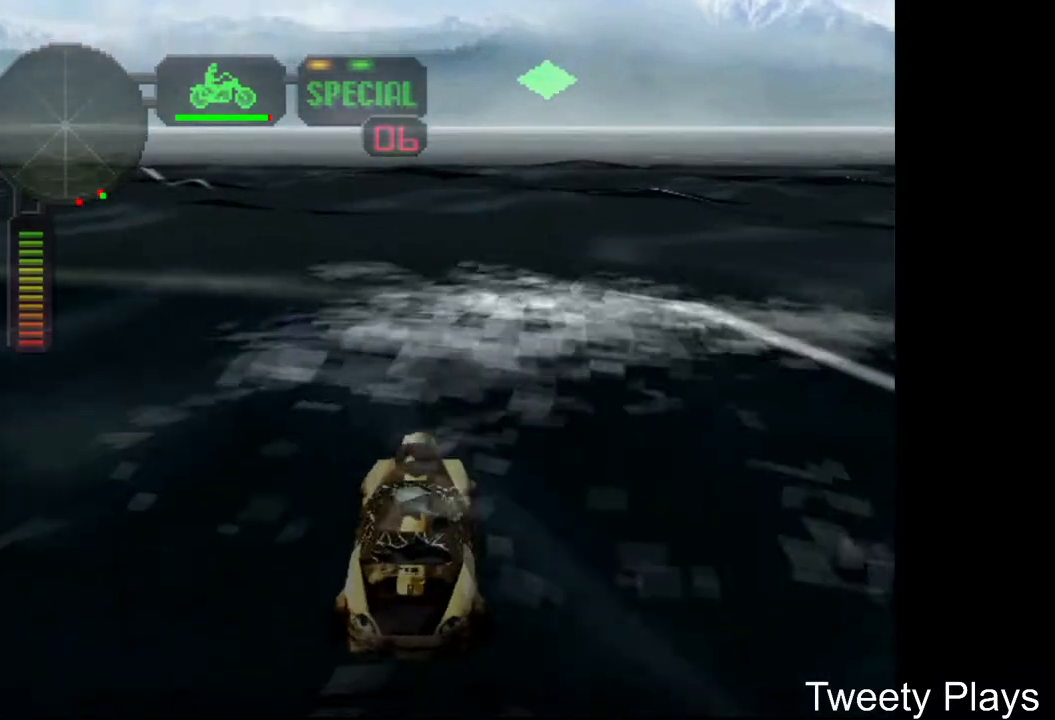
{"buttons": ["A"], "events": []}
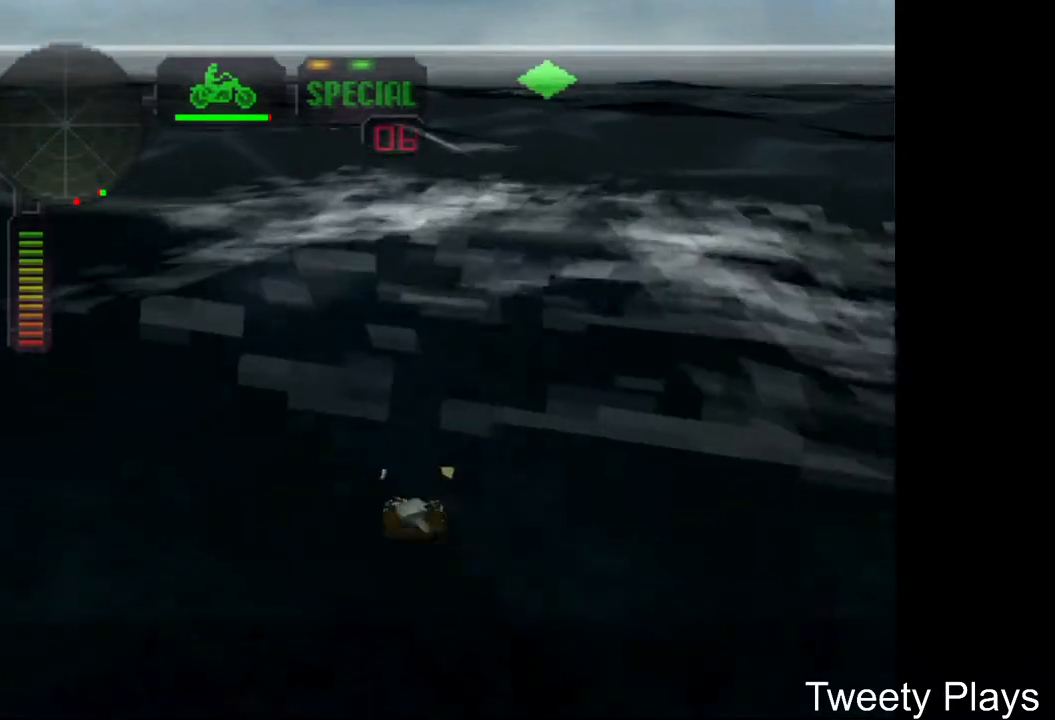
{"buttons": ["A"], "events": []}
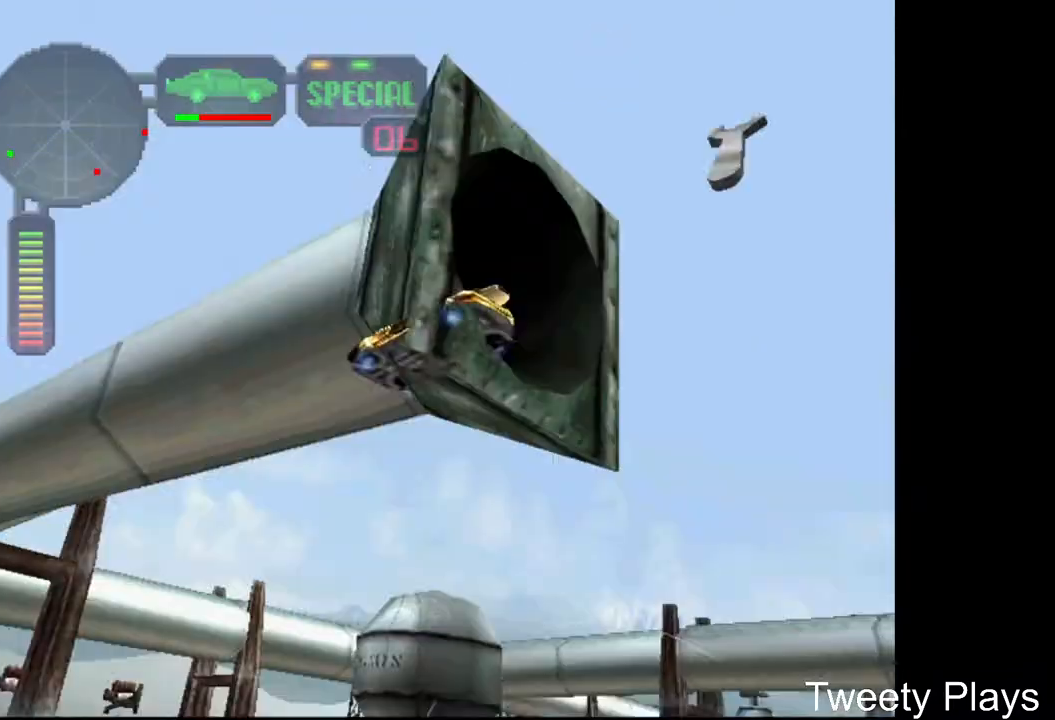
{"buttons": ["A"], "events": []}
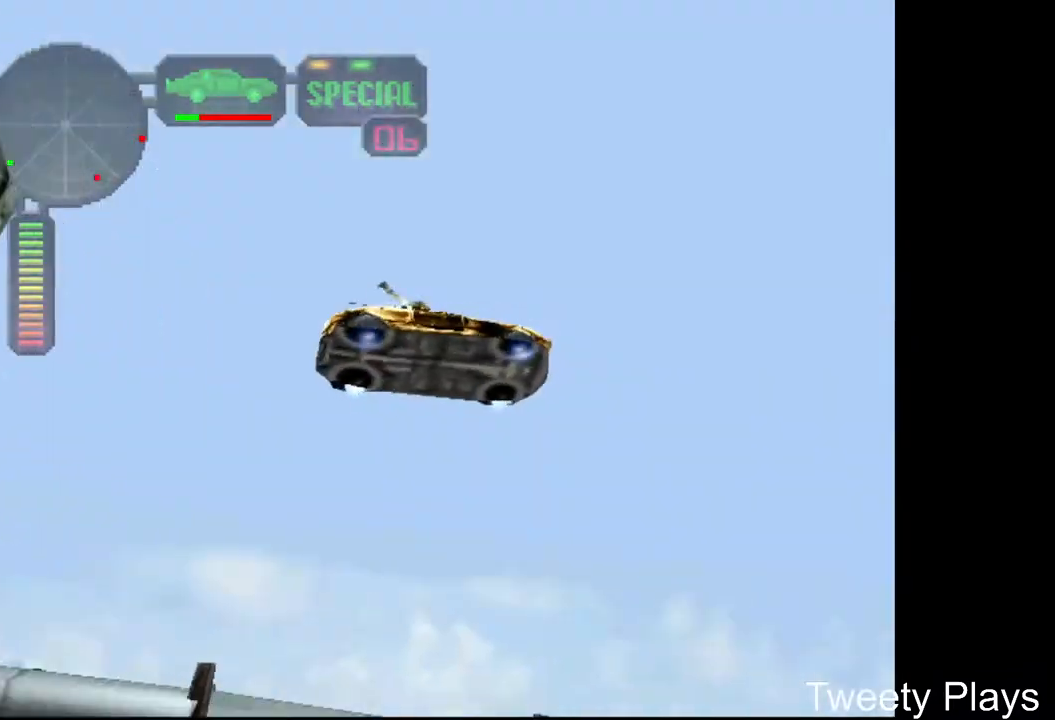
{"buttons": ["A"], "events": []}
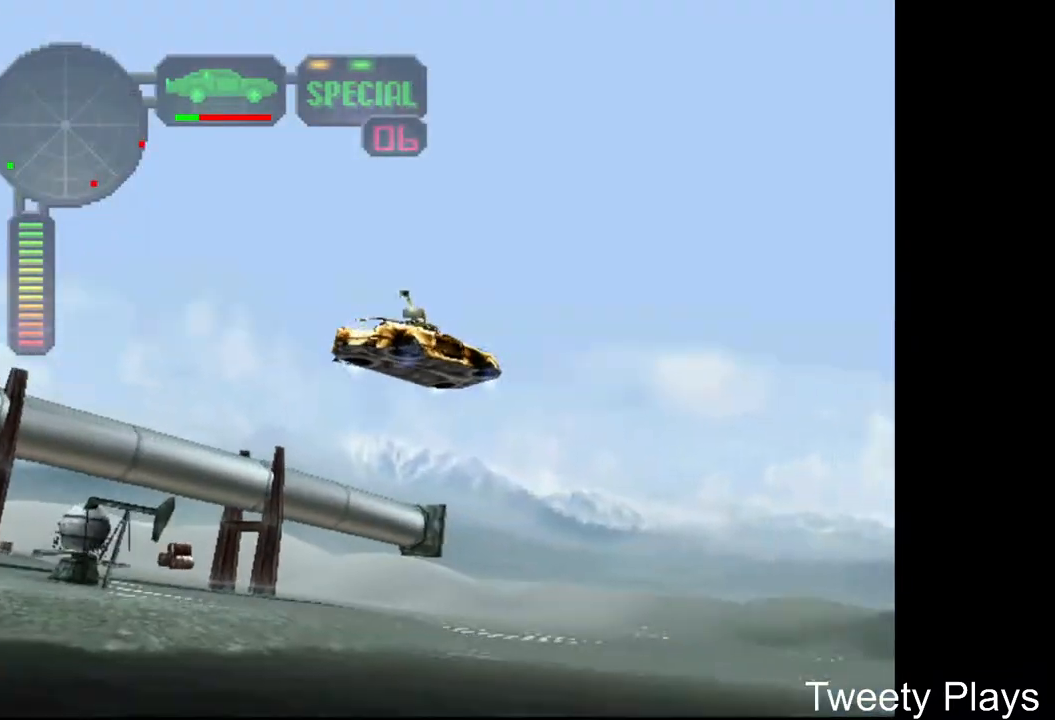
{"buttons": ["A"], "events": []}